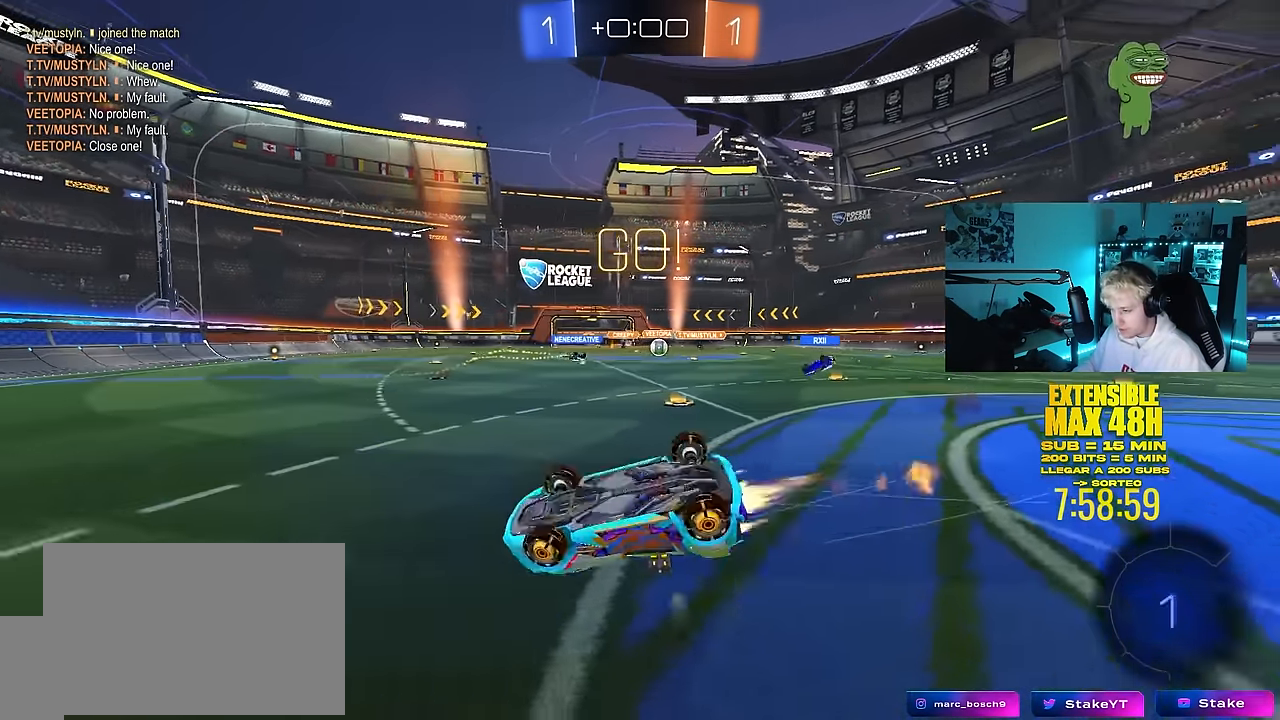
Gameplay with keyboard and mouse; each line is a JSON object with the keys and mouse buttons held at the frame after it. "events" lists presses ("down") and releases ("up") of "1", "2", "3", "4", "5", "a", "alt", "c", "caps_lock", "ctrl", "d", "e", "f", "g", "q", "r", "s", "shift", "space", "t", "tab", "v", "w", "x", "z", "mouse_left", "mouse_wheel" and "mouse_right" between this image and that frame as [ms after this image, input, new state], when the widget could be followed in between. "mouse_left", "mouse_wheel", "mouse_right" = the "left", "wheel", "right" buttons of the "mouse" list. No other keys are recorded. "wheel" means that the mouse wheel is clicked or scrolled. "mouse_move" is the direction in which the mouse moves at that frame (one of eight, or "still"), when it could be read.
{"keys": [], "mouse": [], "mouse_move": "still", "events": [[100, "s", "down"], [333, "mouse_left", "up"], [333, "shift", "up"], [367, "a", "up"], [367, "s", "up"]]}
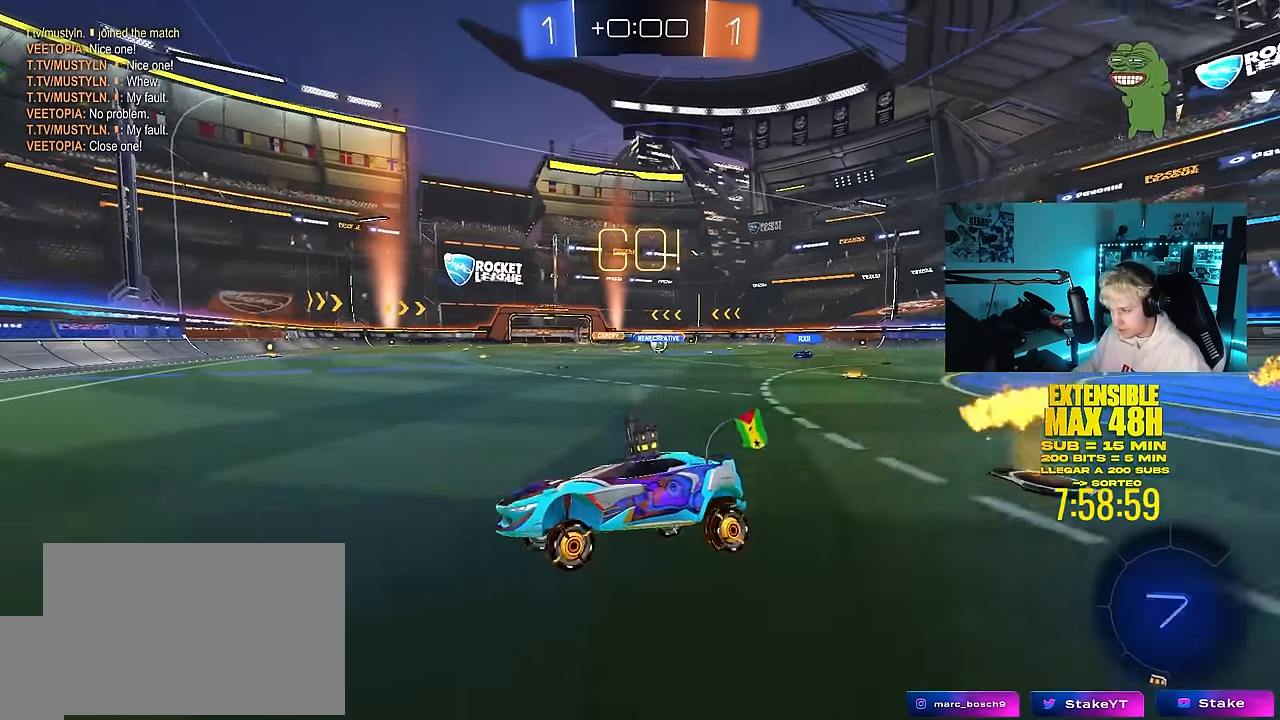
{"keys": ["d", "w"], "mouse": [], "mouse_move": "still", "events": [[17, "d", "down"], [100, "w", "down"], [200, "shift", "down"], [350, "shift", "up"]]}
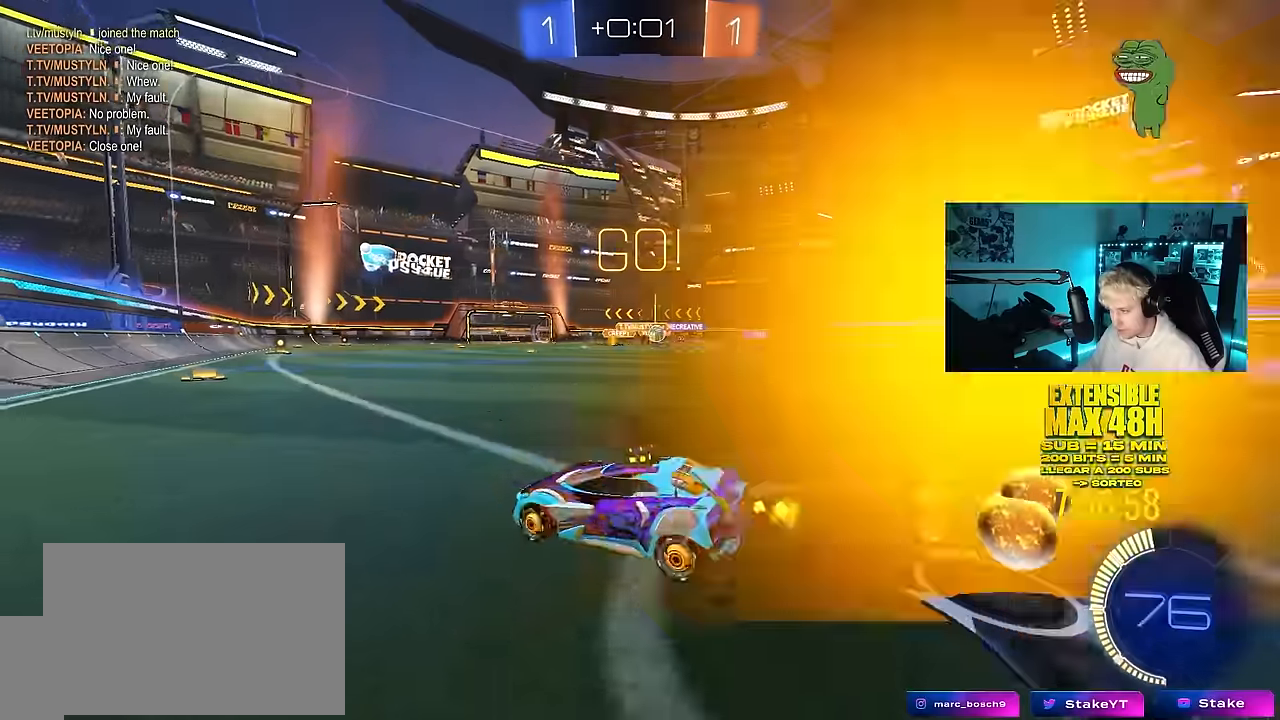
{"keys": ["w"], "mouse": ["left"], "mouse_move": "down-left", "events": [[166, "shift", "down"], [216, "w", "up"], [266, "shift", "up"], [266, "w", "down"], [350, "d", "up"], [400, "mouse_left", "down"]]}
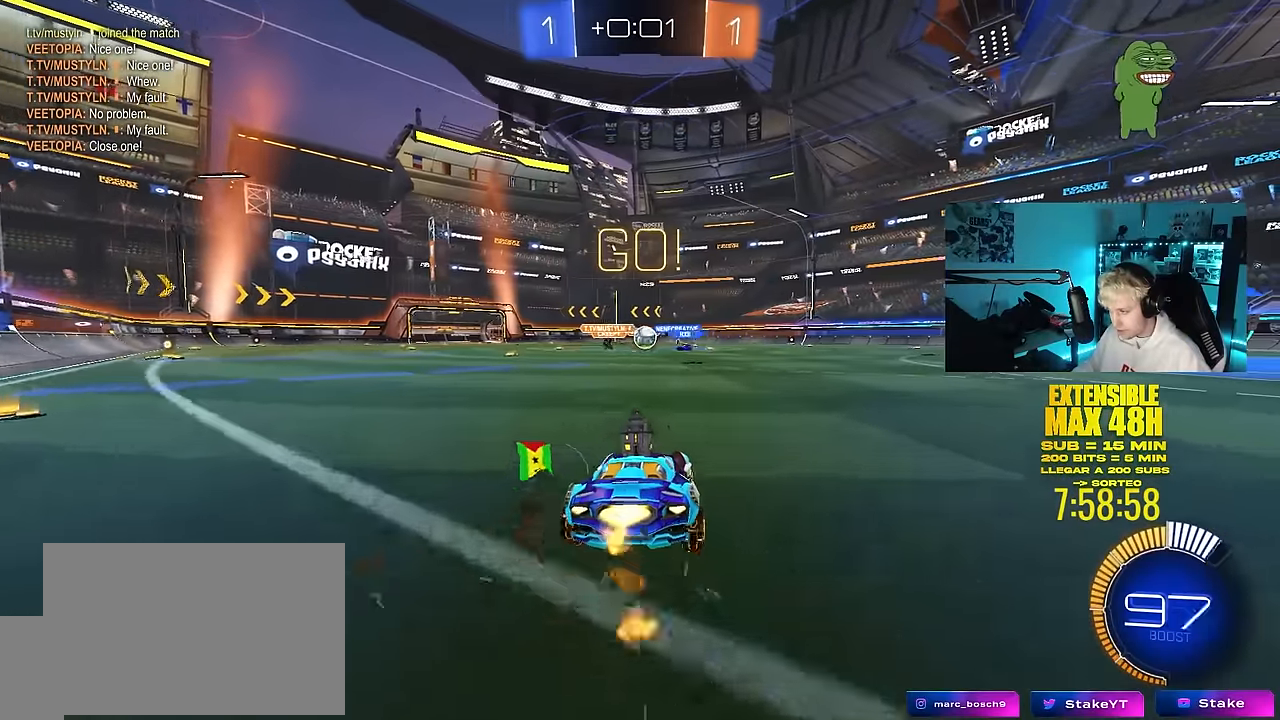
{"keys": ["d", "w"], "mouse": [], "mouse_move": "still", "events": [[333, "mouse_left", "up"], [416, "d", "down"]]}
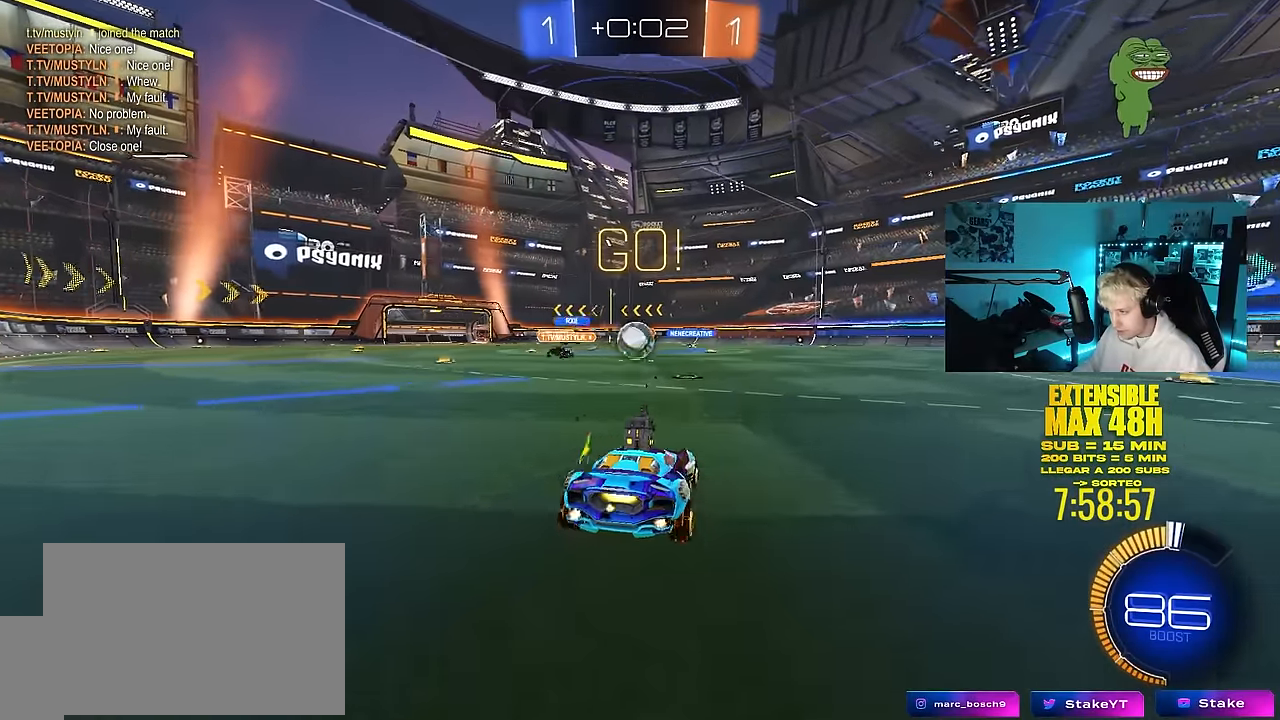
{"keys": ["d", "w"], "mouse": [], "mouse_move": "still", "events": [[66, "mouse_left", "down"], [66, "shift", "down"], [150, "shift", "up"], [350, "mouse_left", "up"]]}
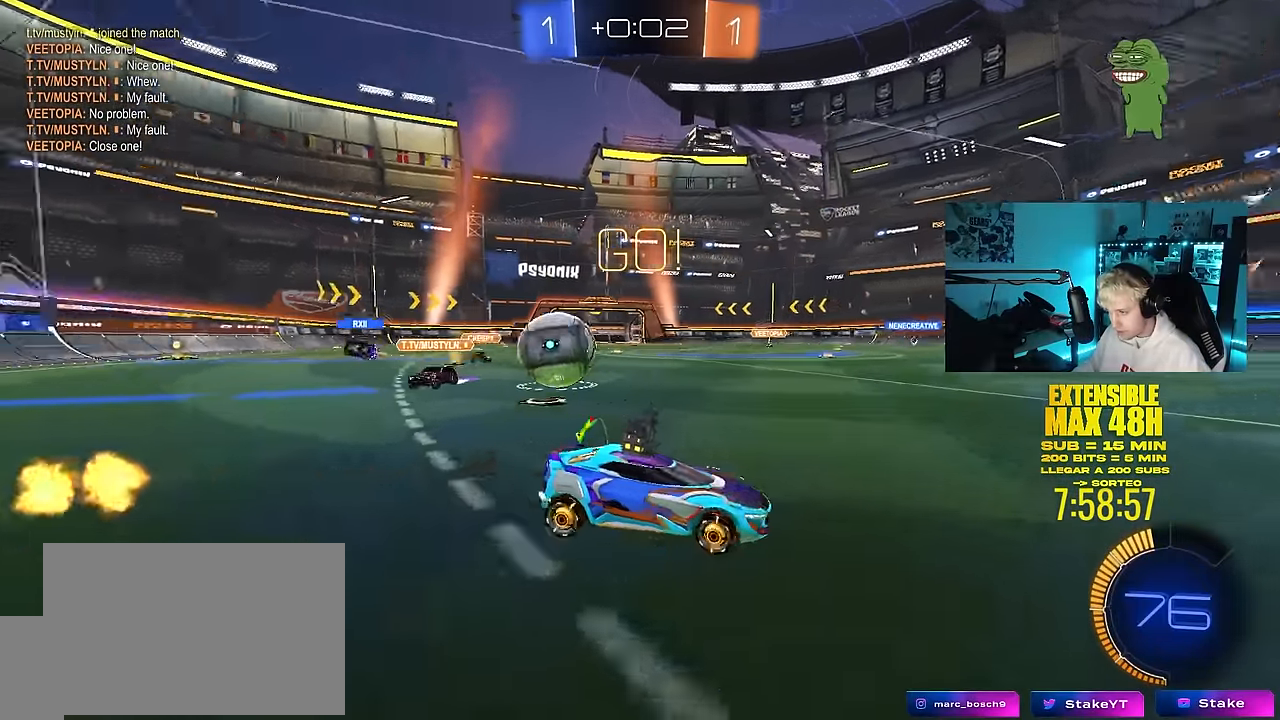
{"keys": ["d"], "mouse": [], "mouse_move": "still", "events": [[33, "d", "up"], [116, "a", "down"], [166, "w", "up"], [216, "s", "down"], [366, "a", "up"], [366, "d", "down"], [366, "s", "up"]]}
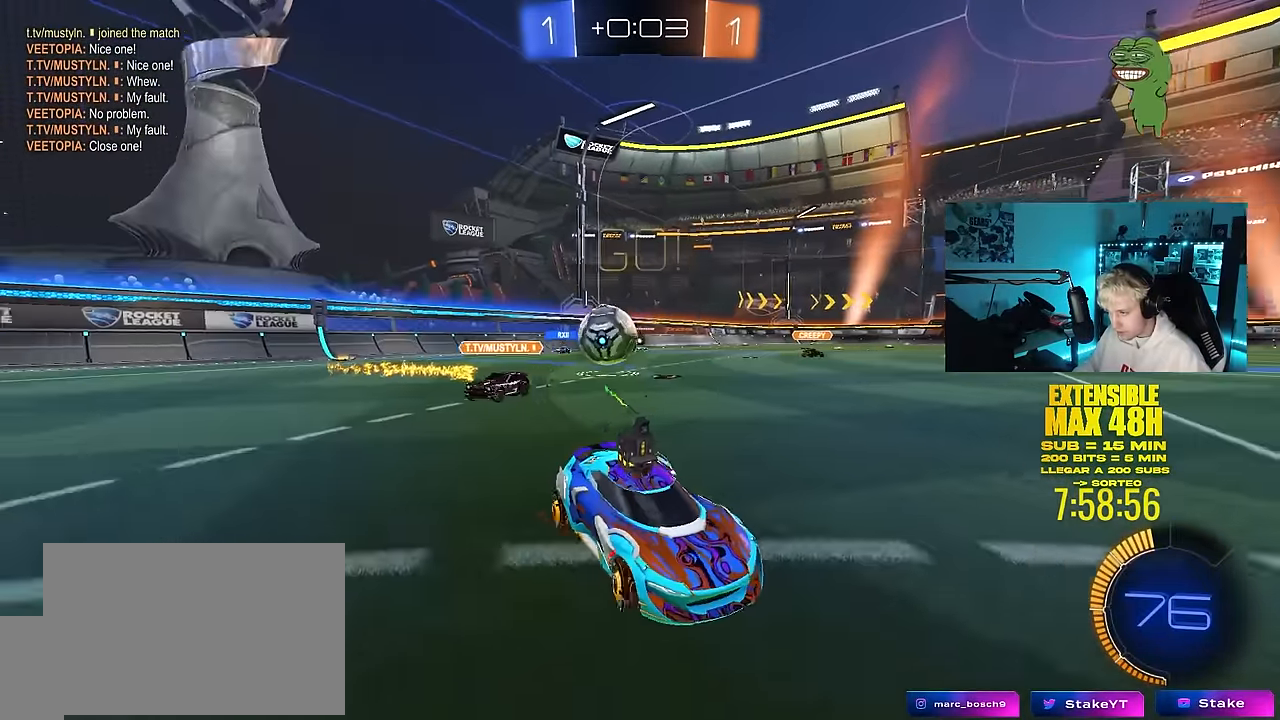
{"keys": ["d", "w"], "mouse": [], "mouse_move": "still", "events": [[50, "shift", "down"], [100, "w", "down"], [233, "shift", "up"], [333, "shift", "down"], [466, "shift", "up"]]}
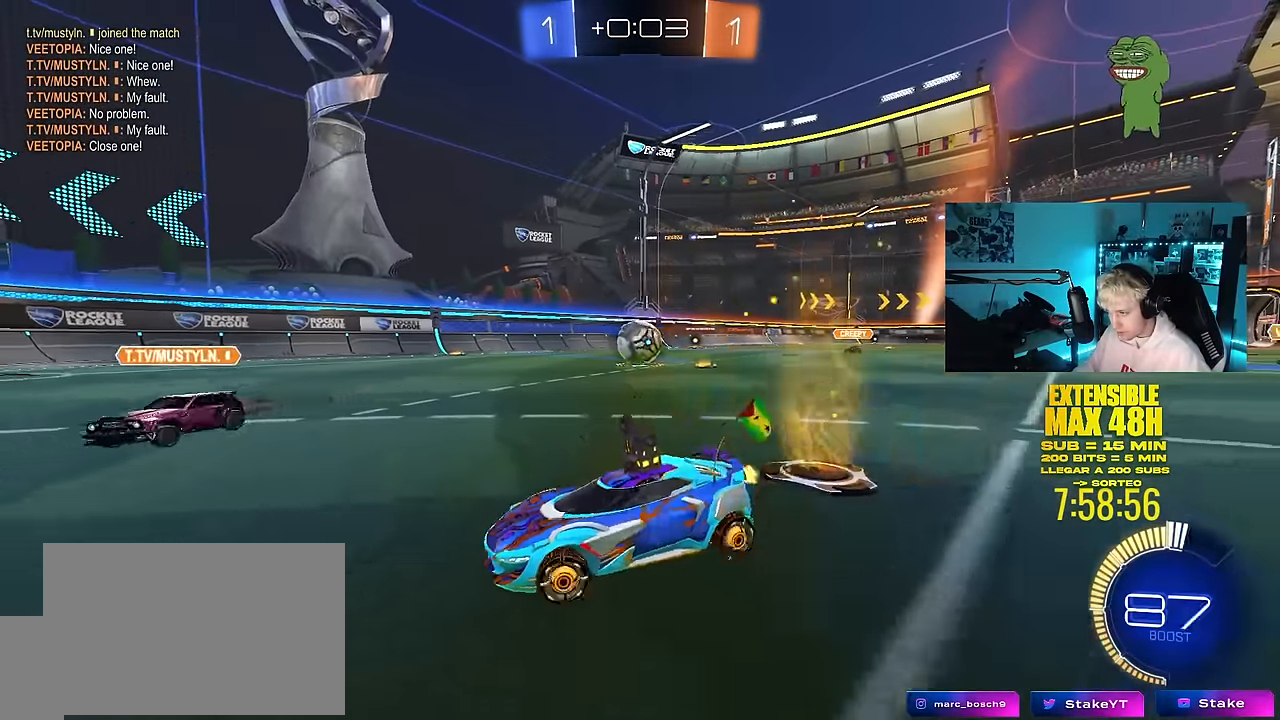
{"keys": ["a"], "mouse": [], "mouse_move": "still", "events": [[150, "mouse_left", "down"], [433, "d", "up"], [433, "mouse_left", "up"], [483, "a", "down"], [483, "w", "up"]]}
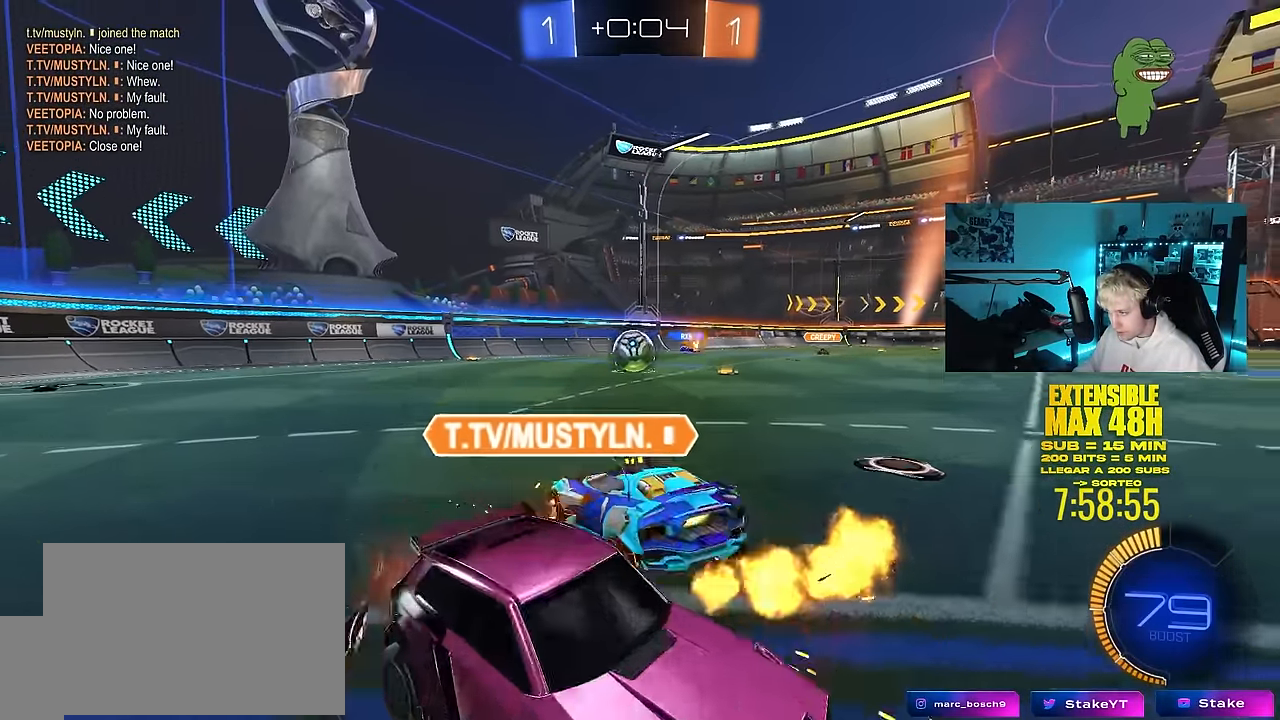
{"keys": ["a", "shift", "w"], "mouse": ["left"], "mouse_move": "down-left", "events": [[366, "mouse_left", "down"], [400, "shift", "down"], [400, "w", "down"]]}
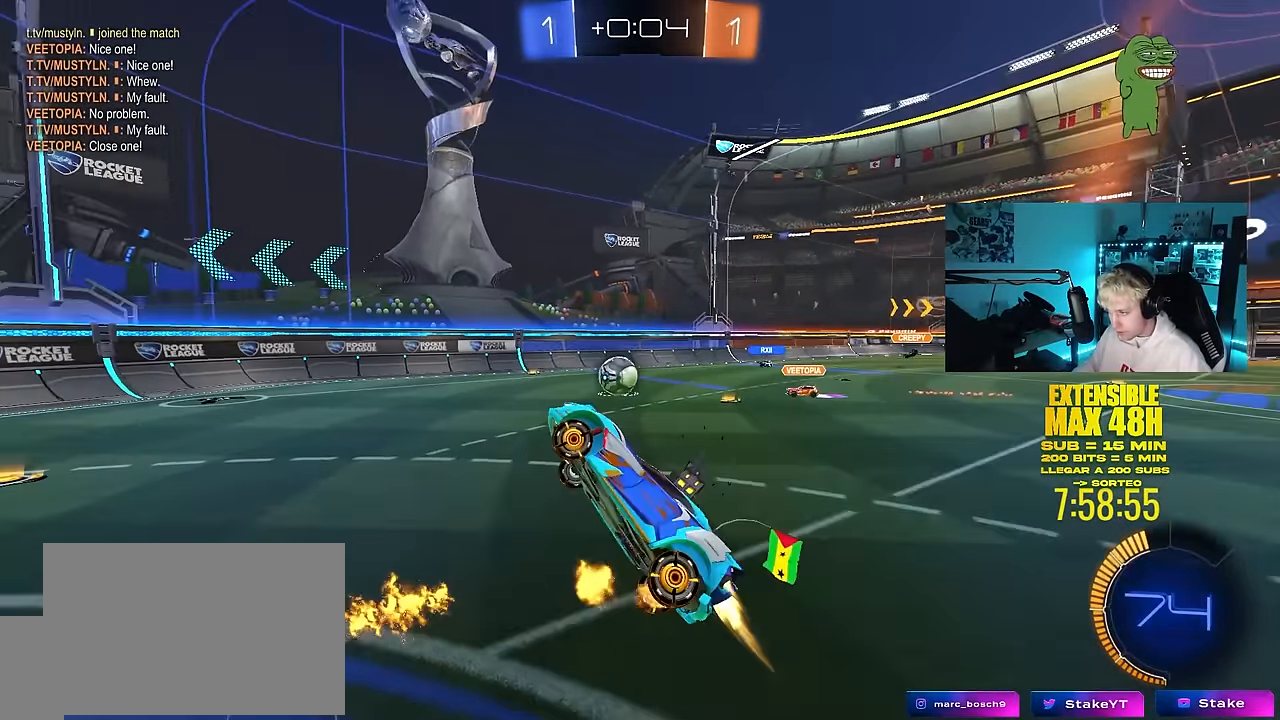
{"keys": ["a", "s", "shift"], "mouse": ["left"], "mouse_move": "still", "events": [[133, "a", "up"], [133, "d", "down"], [133, "shift", "up"], [183, "a", "down"], [183, "d", "up"], [183, "mouse_right", "down"], [183, "shift", "down"], [283, "s", "down"], [333, "w", "up"], [416, "mouse_right", "up"]]}
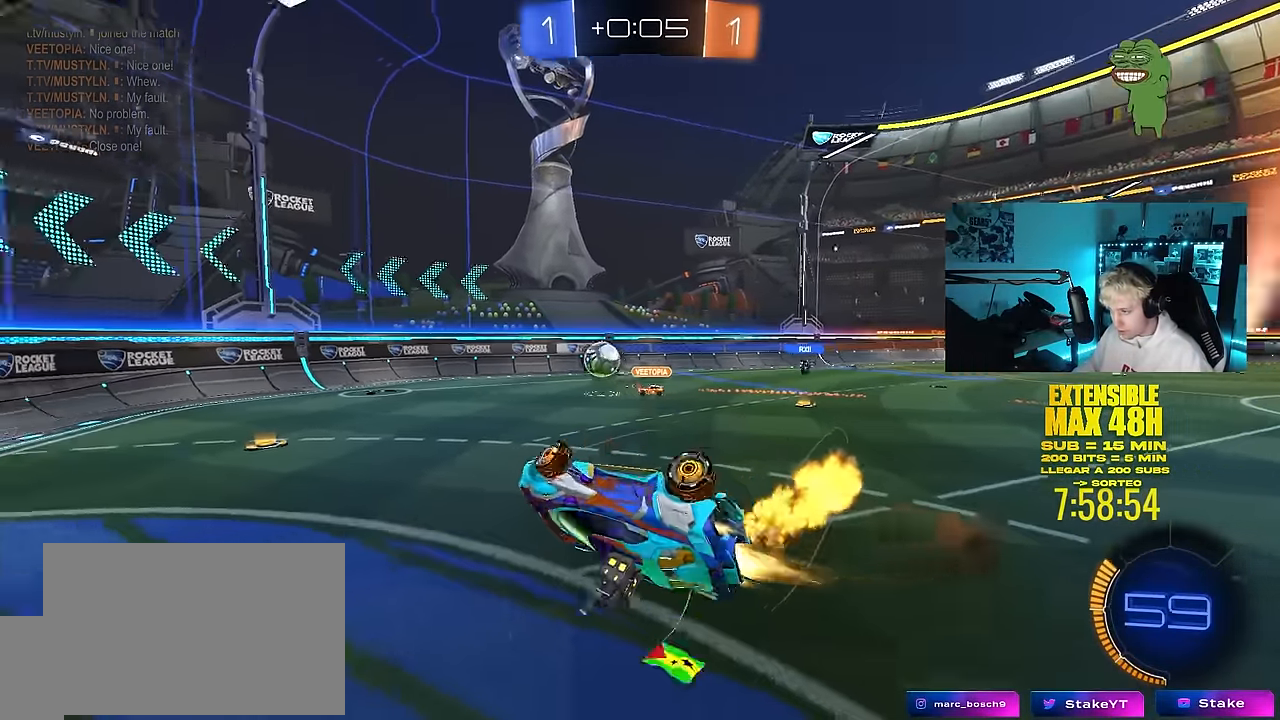
{"keys": ["a"], "mouse": [], "mouse_move": "still", "events": [[66, "s", "up"], [116, "s", "down"], [200, "mouse_left", "up"], [383, "s", "up"], [483, "shift", "up"]]}
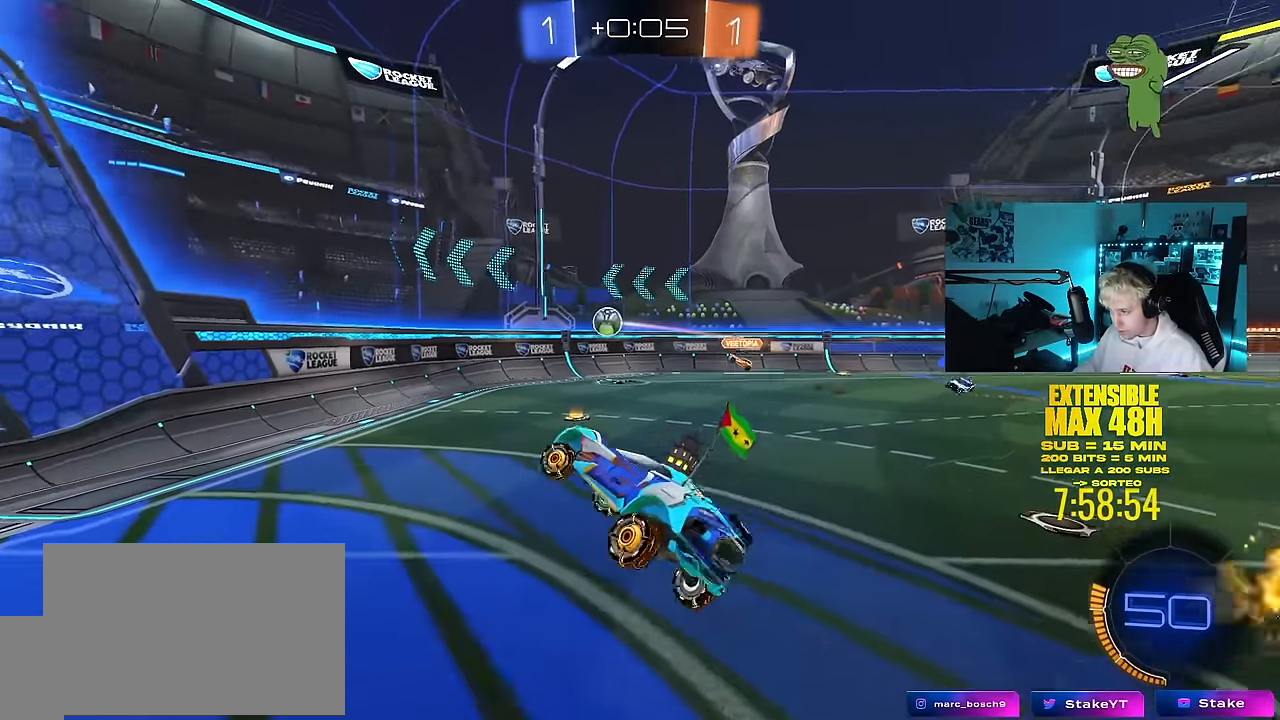
{"keys": [], "mouse": [], "mouse_move": "still", "events": [[33, "a", "up"], [116, "w", "down"], [166, "mouse_left", "down"], [166, "w", "up"], [266, "a", "down"], [366, "mouse_left", "up"], [400, "a", "up"]]}
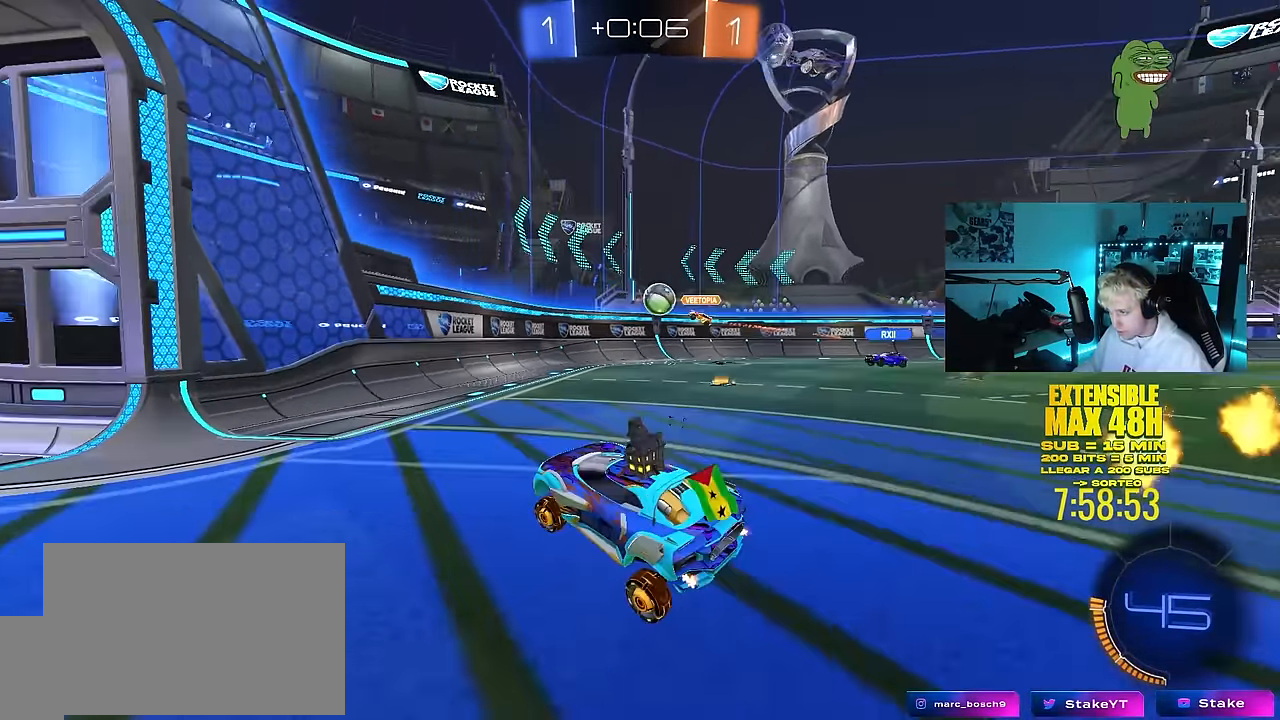
{"keys": ["d", "s"], "mouse": [], "mouse_move": "still", "events": [[100, "w", "down"], [333, "d", "down"], [333, "w", "up"], [366, "s", "down"]]}
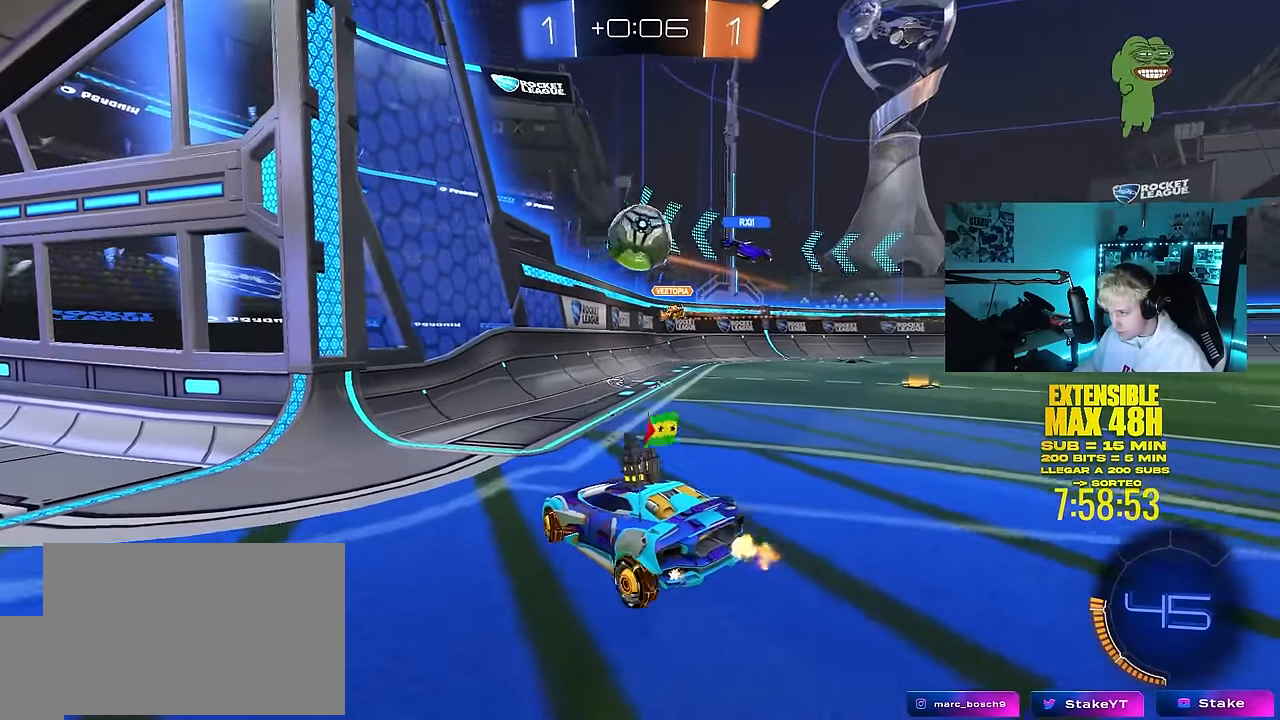
{"keys": ["a", "w"], "mouse": [], "mouse_move": "still", "events": [[300, "d", "up"], [300, "s", "up"], [483, "a", "down"], [483, "w", "down"]]}
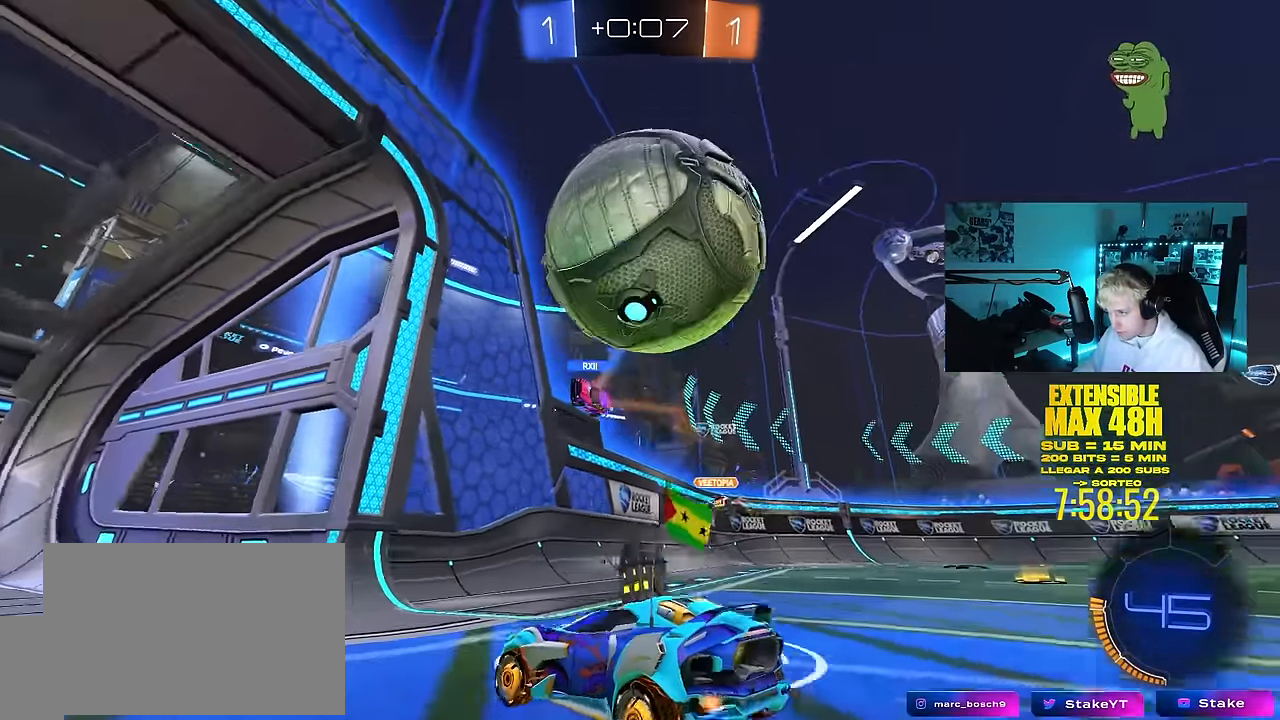
{"keys": ["a", "w"], "mouse": [], "mouse_move": "still", "events": [[167, "shift", "down"], [317, "shift", "up"]]}
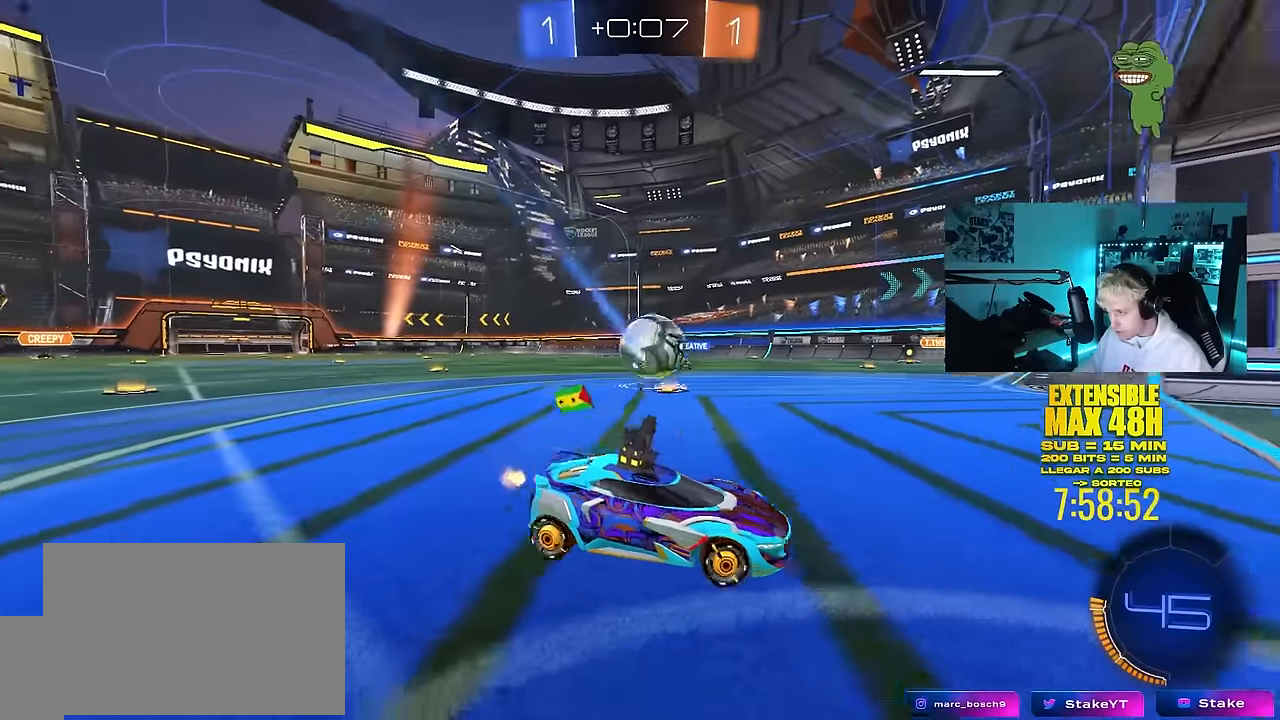
{"keys": ["a", "w"], "mouse": [], "mouse_move": "still", "events": [[234, "shift", "down"], [334, "shift", "up"]]}
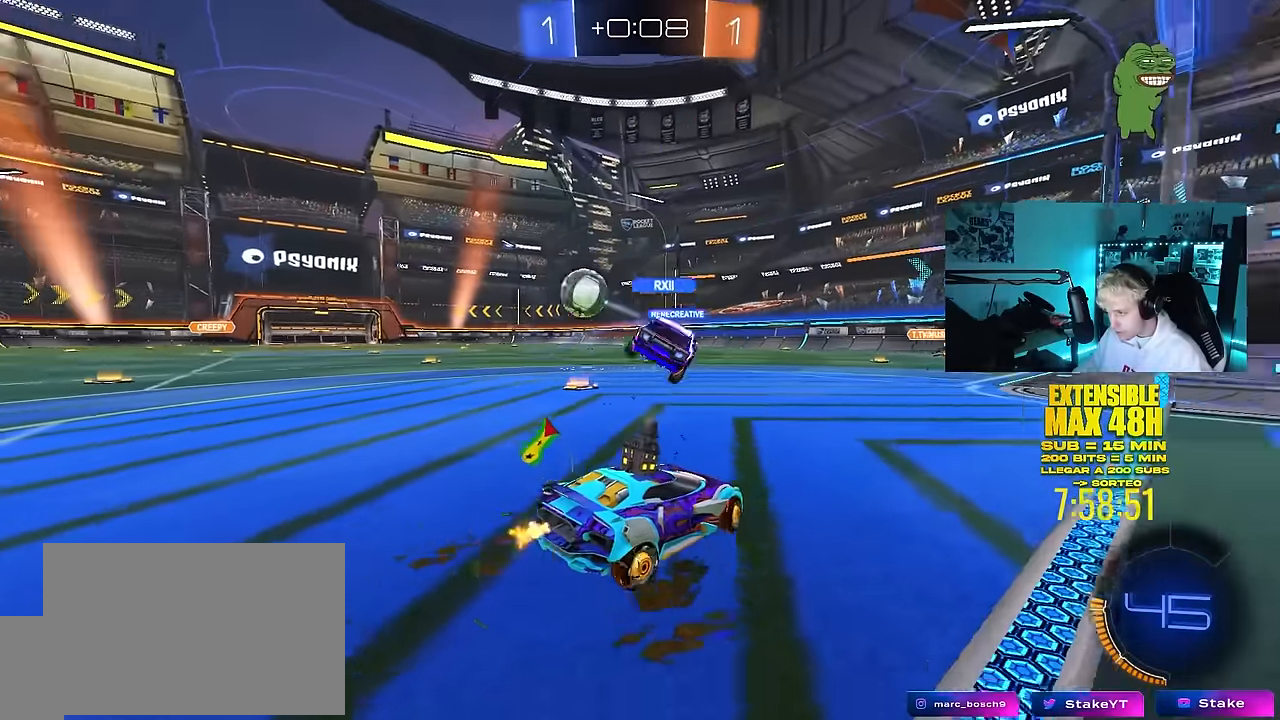
{"keys": ["a", "shift", "w"], "mouse": [], "mouse_move": "still", "events": [[150, "shift", "down"], [250, "shift", "up"], [484, "shift", "down"]]}
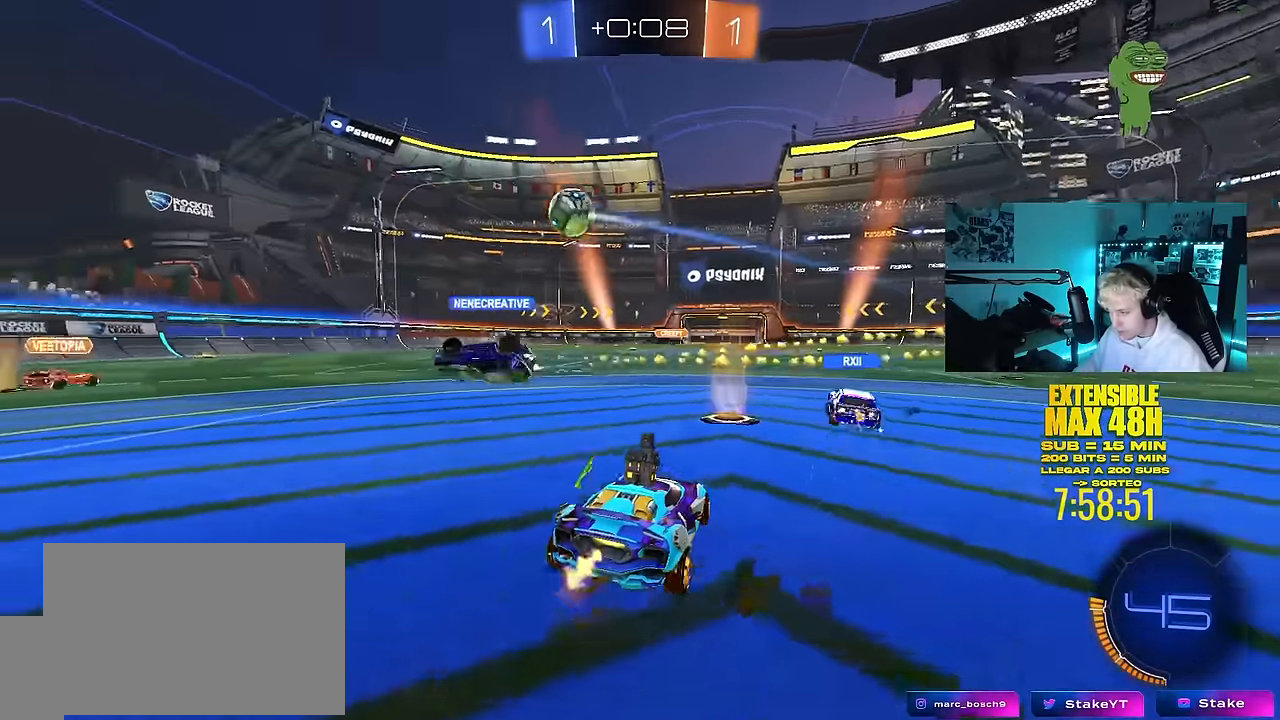
{"keys": ["a", "w"], "mouse": [], "mouse_move": "still", "events": [[84, "shift", "up"]]}
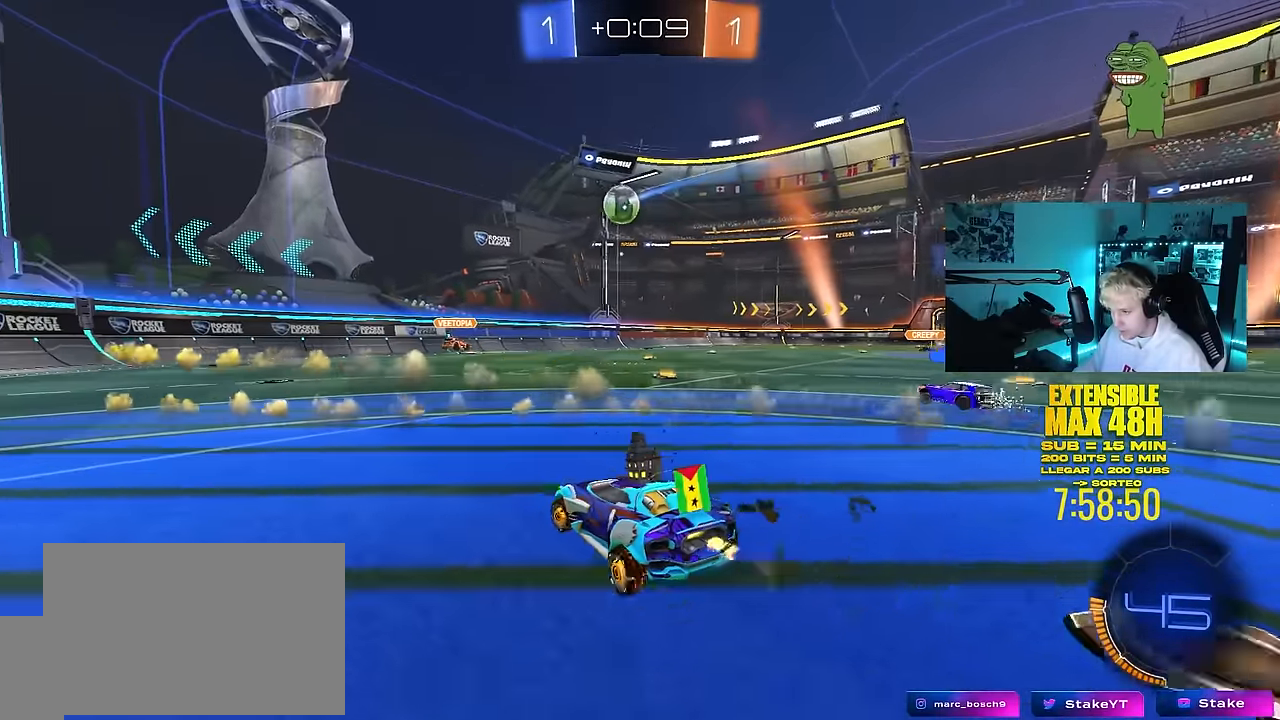
{"keys": ["a", "w"], "mouse": [], "mouse_move": "still", "events": [[284, "a", "up"], [417, "a", "down"]]}
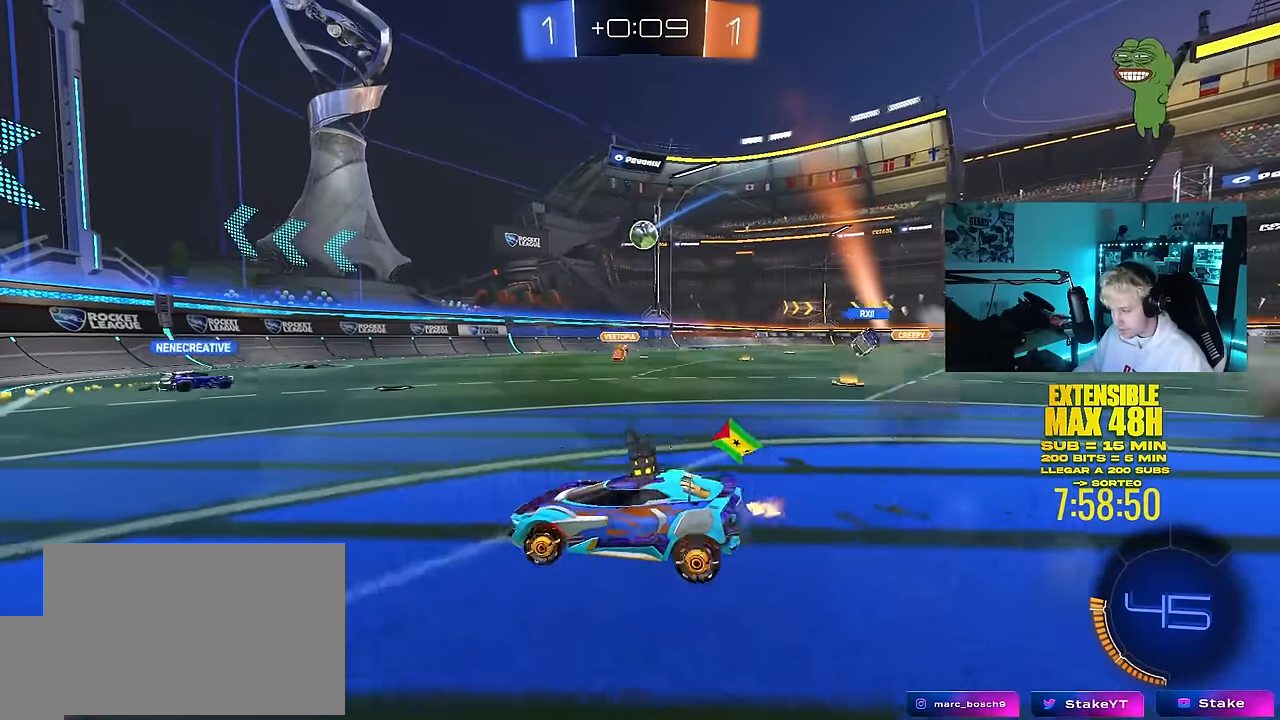
{"keys": ["w"], "mouse": [], "mouse_move": "still", "events": [[67, "a", "up"], [200, "d", "down"], [384, "d", "up"]]}
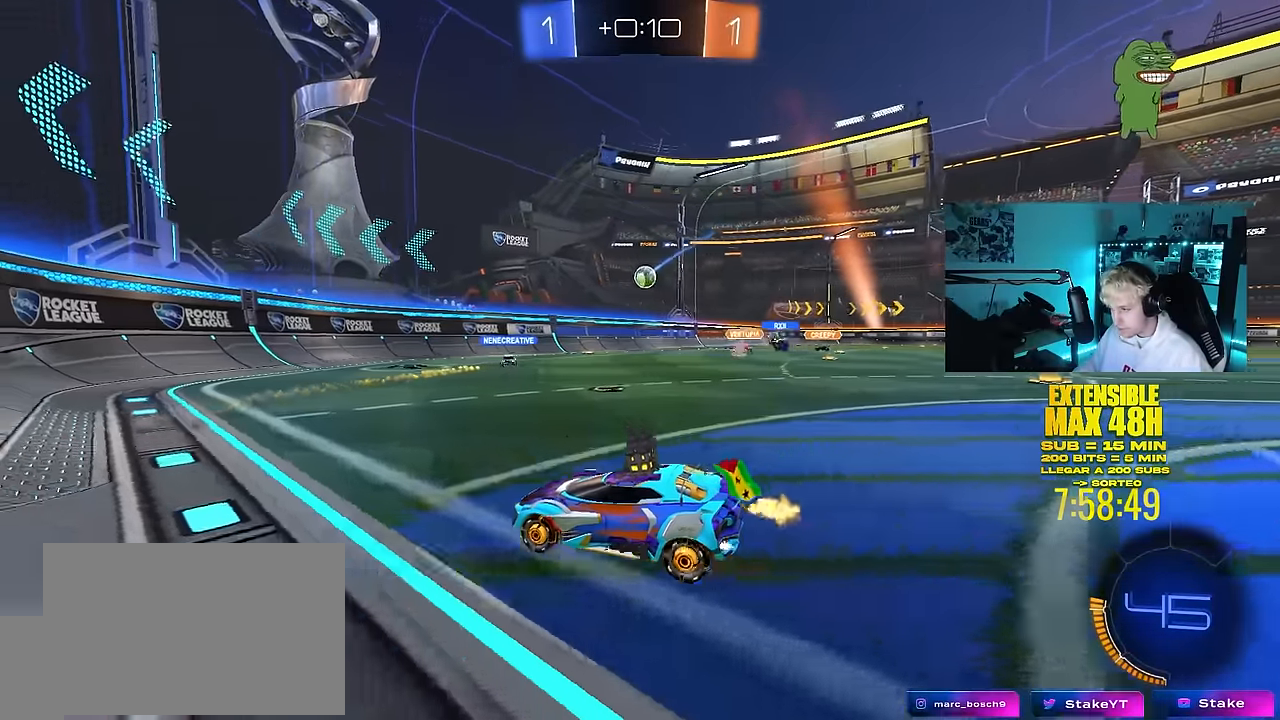
{"keys": ["d", "w"], "mouse": [], "mouse_move": "still", "events": [[67, "d", "down"], [317, "shift", "down"], [450, "shift", "up"]]}
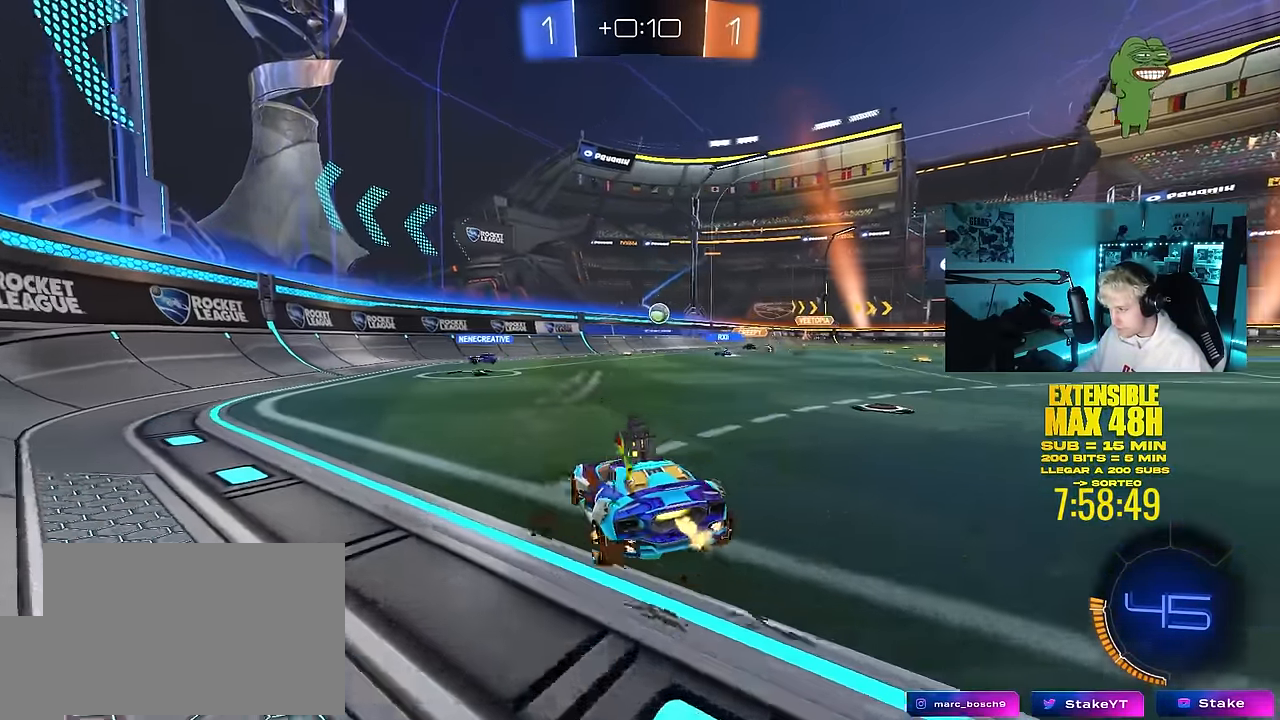
{"keys": ["d", "w"], "mouse": [], "mouse_move": "still", "events": []}
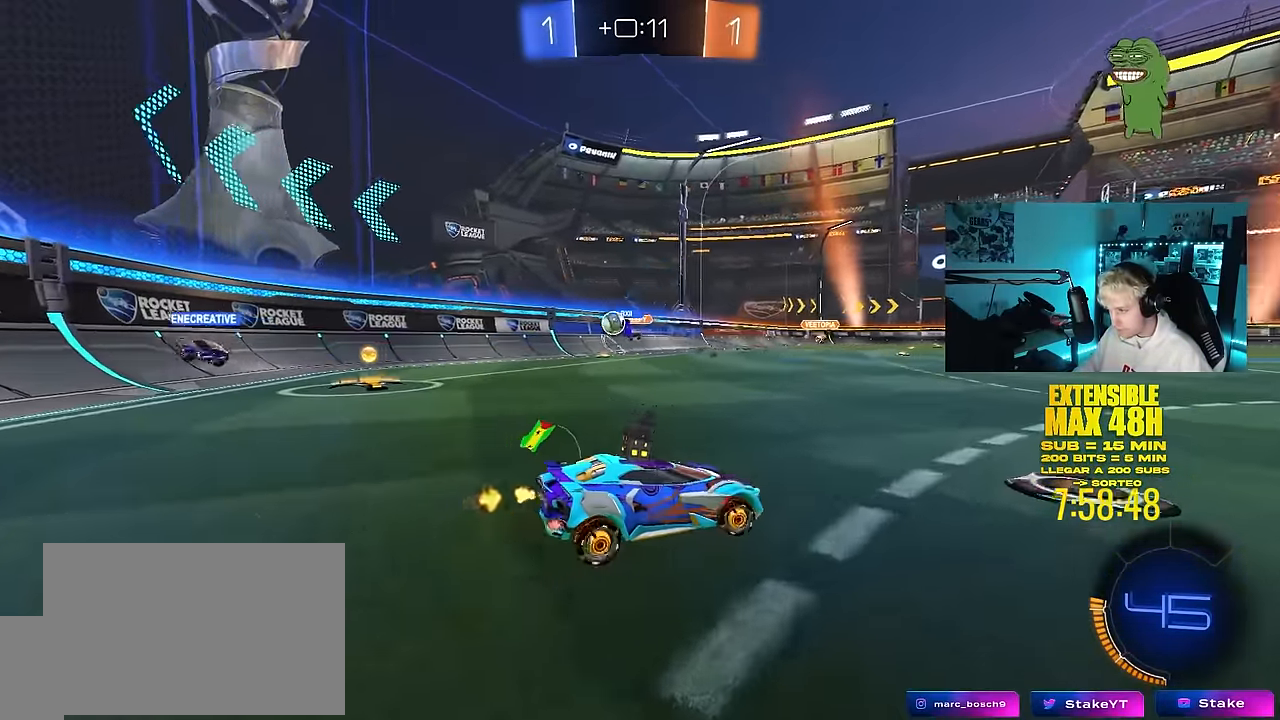
{"keys": ["d", "w"], "mouse": [], "mouse_move": "still", "events": [[67, "a", "down"], [67, "d", "up"], [100, "w", "up"], [300, "shift", "down"], [384, "w", "down"], [434, "shift", "up"], [484, "a", "up"], [484, "d", "down"]]}
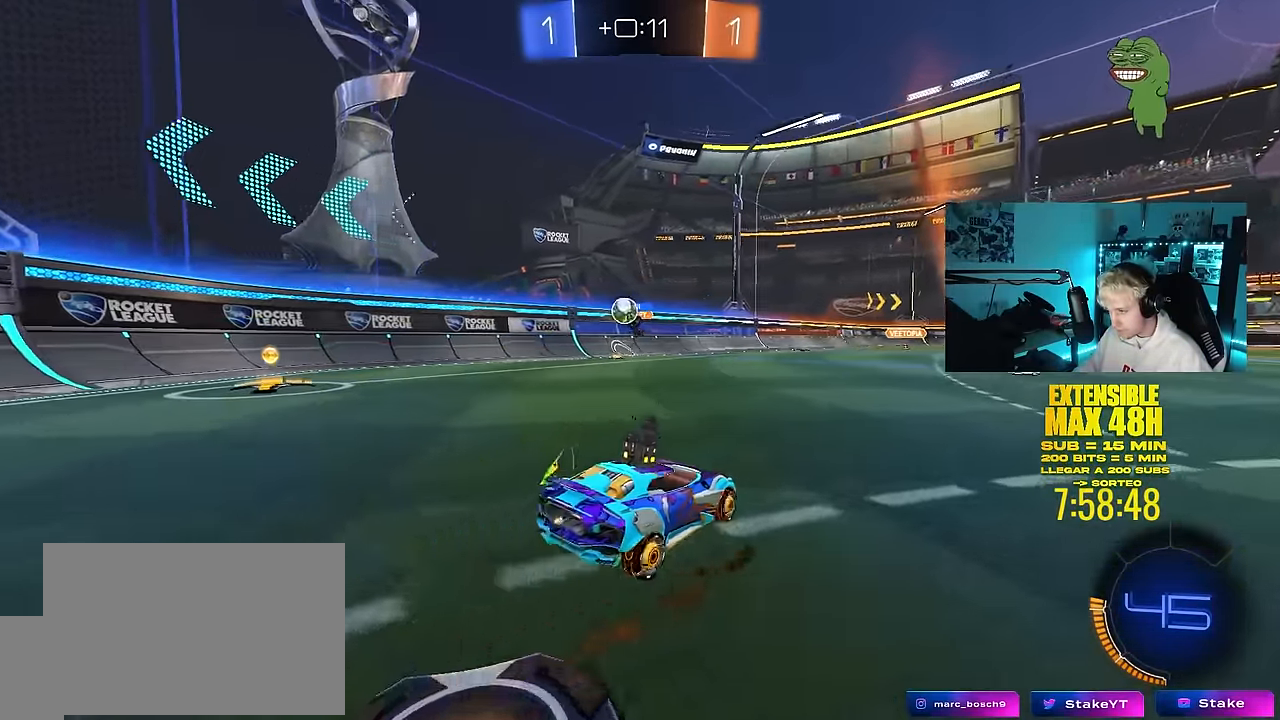
{"keys": ["w"], "mouse": [], "mouse_move": "still", "events": [[400, "d", "up"]]}
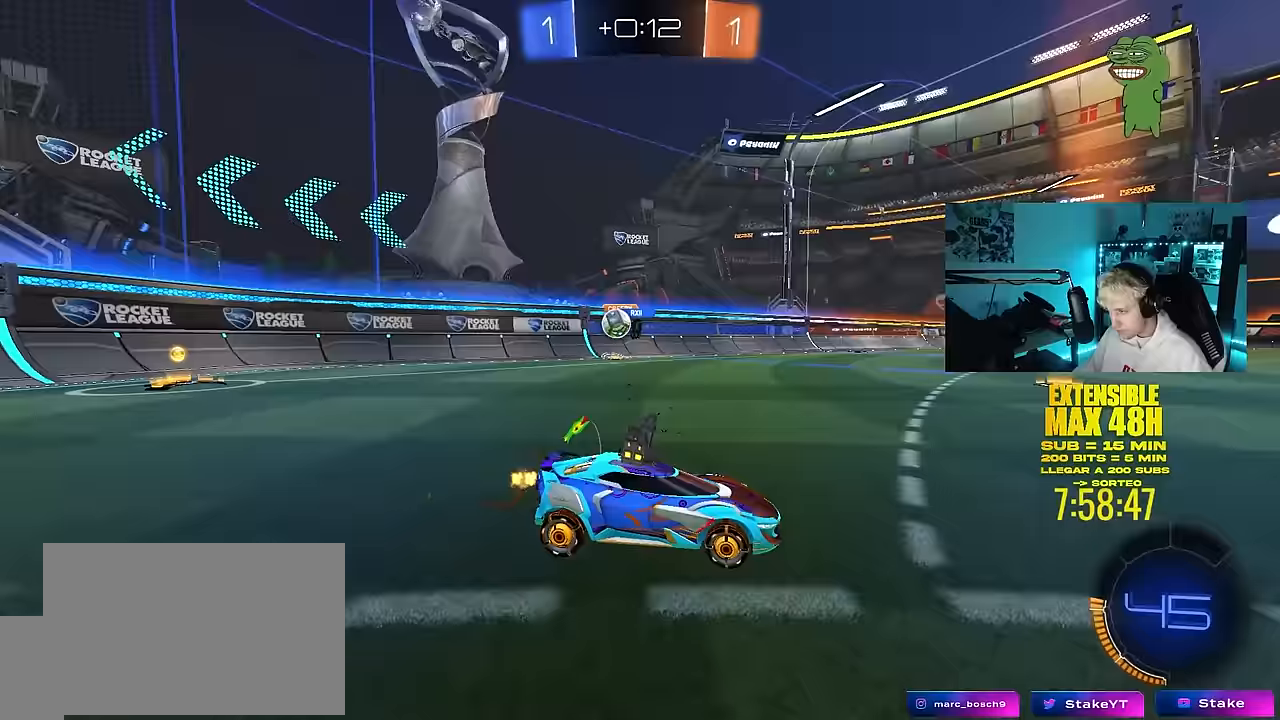
{"keys": ["w"], "mouse": [], "mouse_move": "still", "events": [[50, "d", "down"], [417, "d", "up"]]}
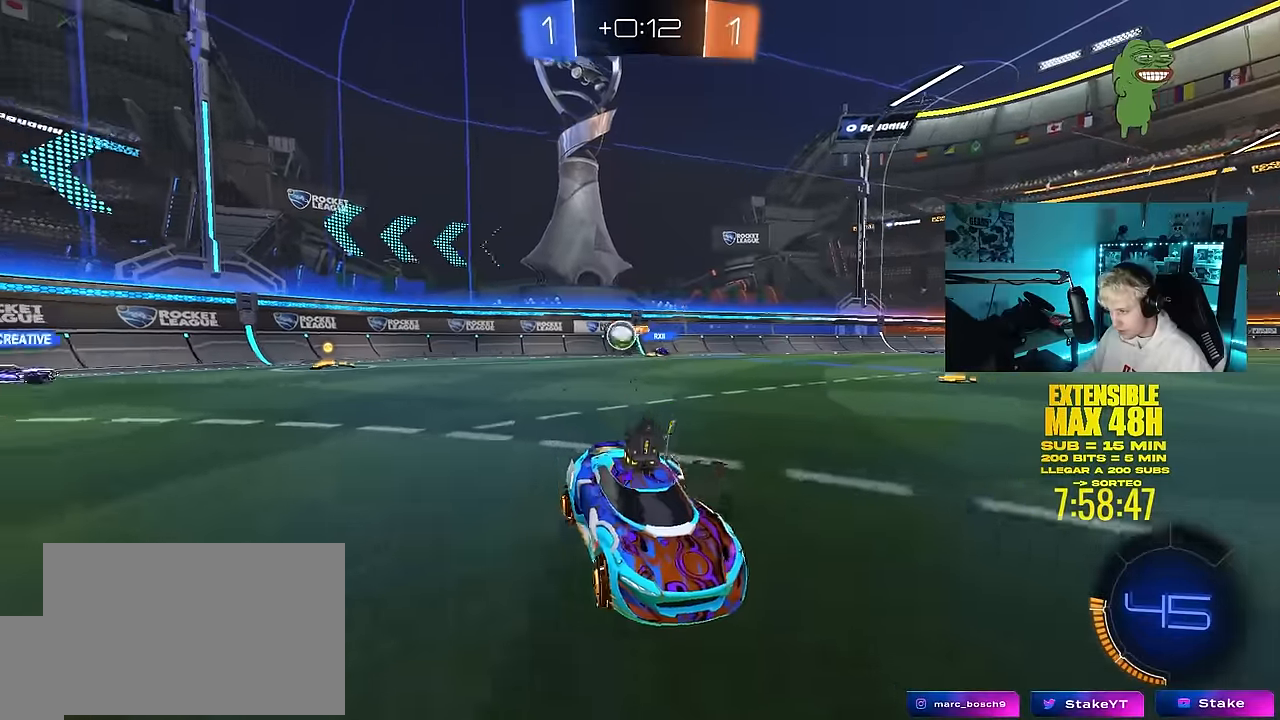
{"keys": ["d", "w"], "mouse": [], "mouse_move": "still", "events": [[17, "d", "down"], [150, "shift", "down"], [350, "shift", "up"], [383, "d", "up"], [433, "d", "down"]]}
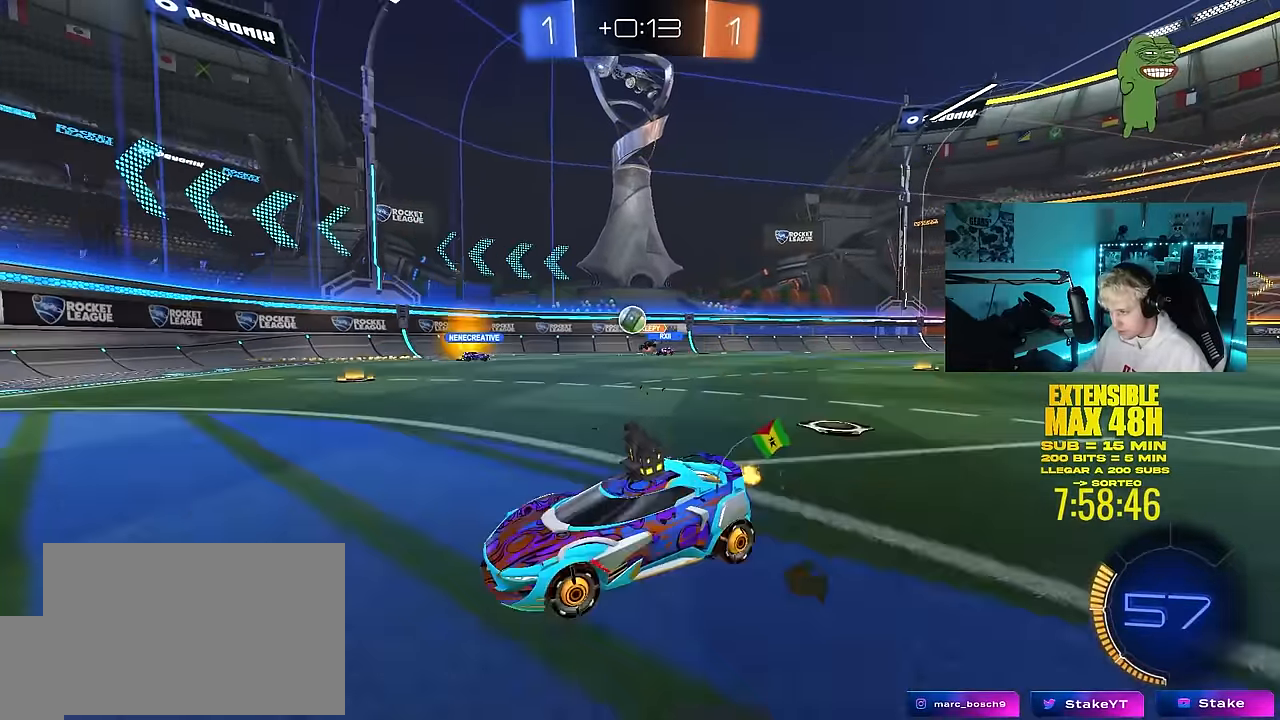
{"keys": ["d", "w"], "mouse": ["left"], "mouse_move": "still", "events": [[217, "d", "up"], [317, "mouse_left", "down"], [350, "d", "down"]]}
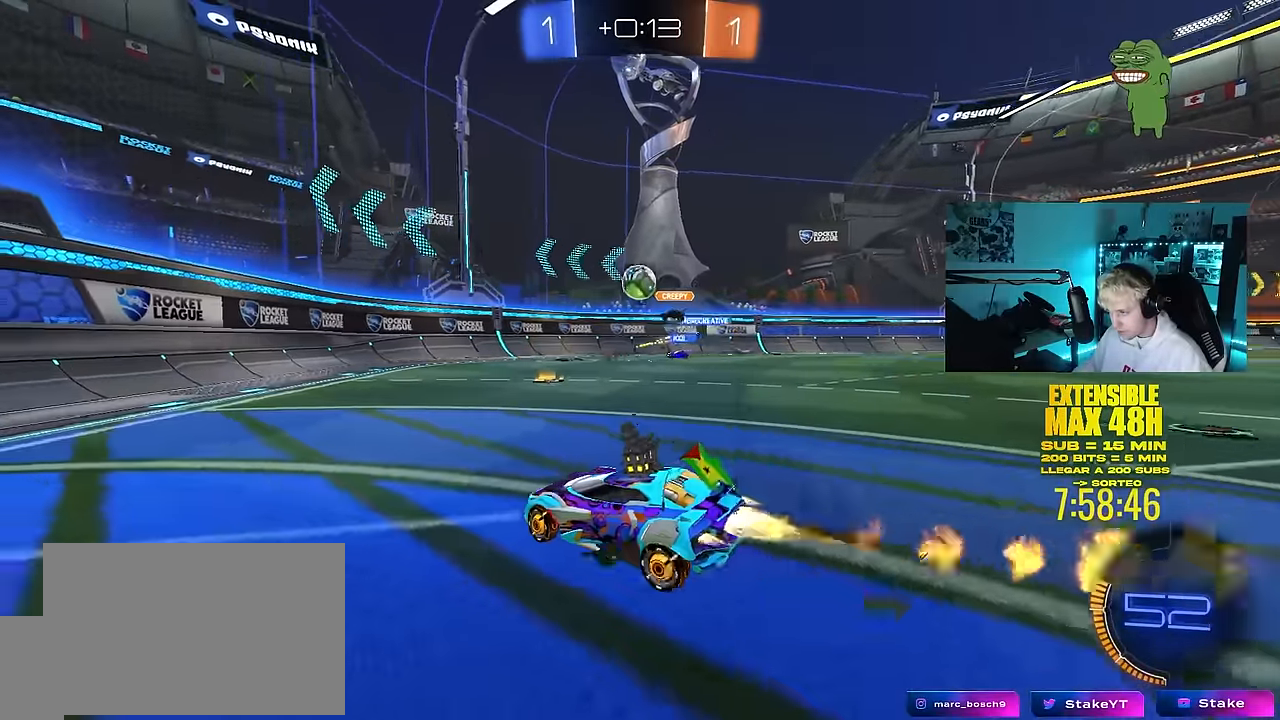
{"keys": ["a", "w"], "mouse": ["left"], "mouse_move": "still", "events": [[50, "mouse_left", "up"], [83, "d", "up"], [83, "mouse_right", "down"], [83, "w", "up"], [133, "s", "down"], [183, "d", "down"], [233, "a", "down"], [233, "d", "up"], [233, "mouse_left", "down"], [233, "shift", "down"], [333, "s", "up"], [367, "shift", "up"], [417, "mouse_right", "up"], [467, "w", "down"]]}
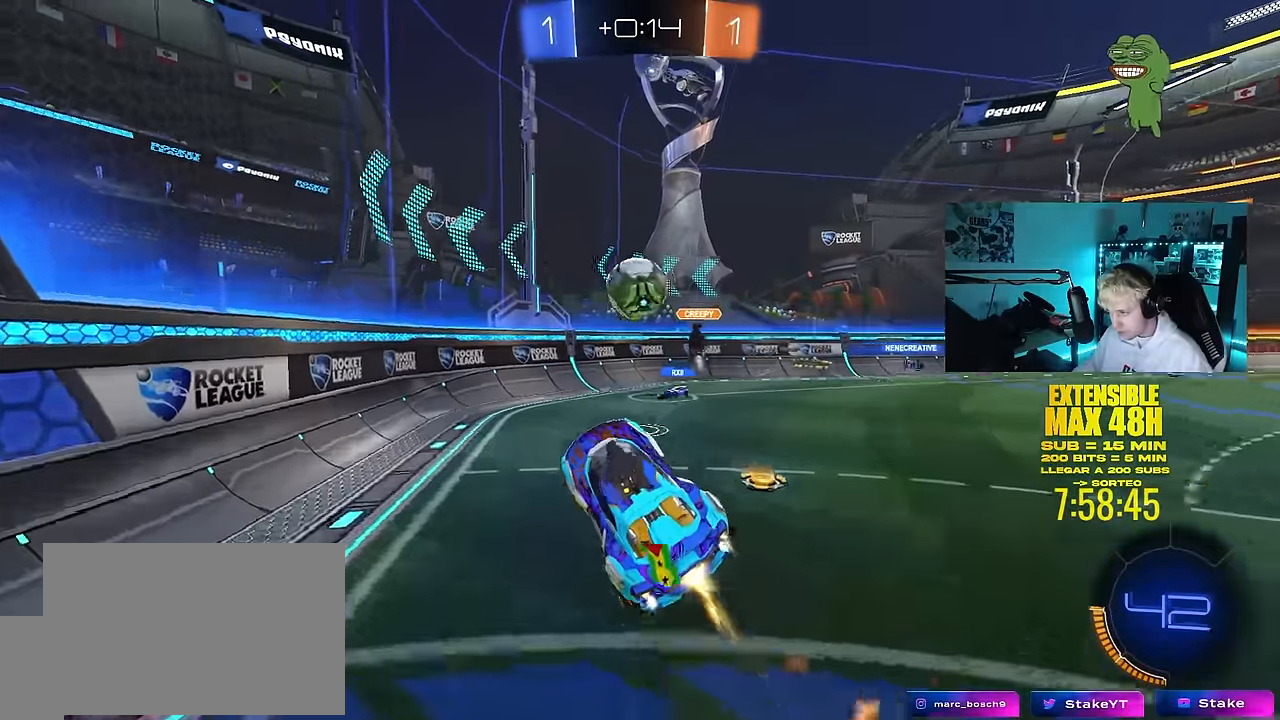
{"keys": ["d", "s", "shift"], "mouse": ["left", "right"], "mouse_move": "down-right", "events": [[67, "a", "up"], [67, "d", "down"], [150, "w", "up"], [200, "d", "up"], [200, "w", "down"], [250, "shift", "down"], [383, "d", "down"], [383, "mouse_right", "down"], [433, "s", "down"], [483, "w", "up"]]}
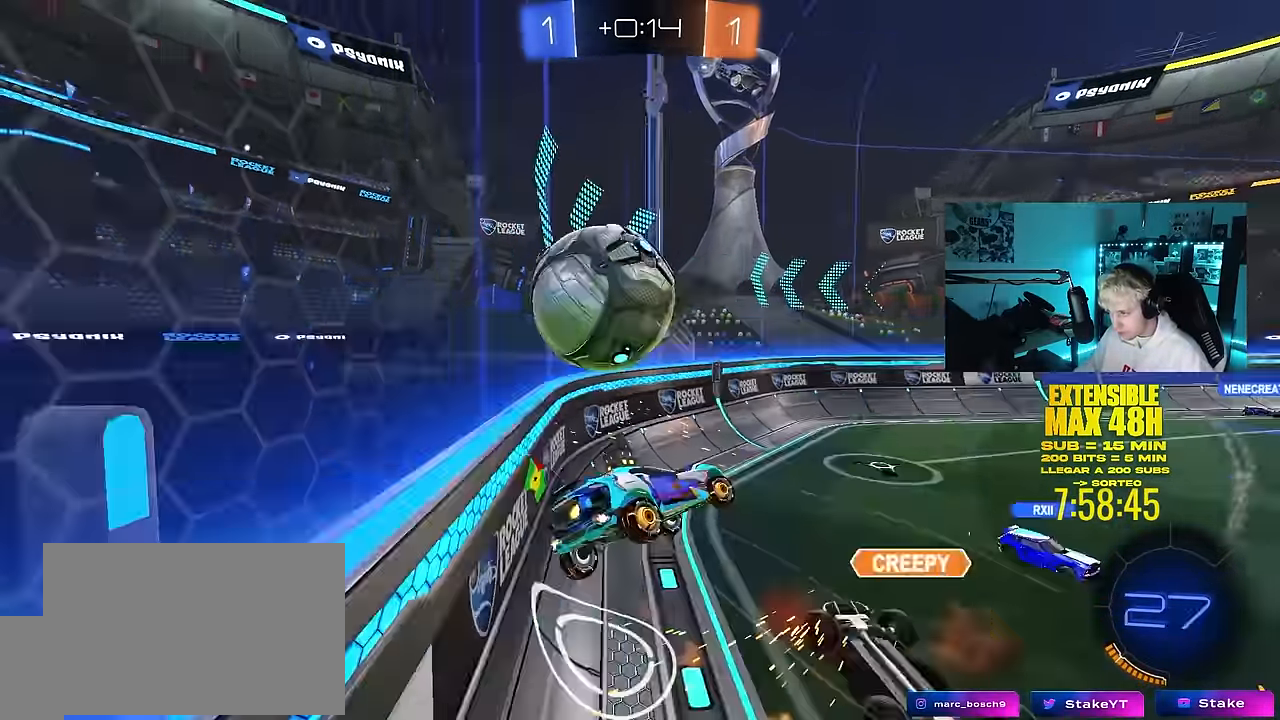
{"keys": ["a", "s", "shift"], "mouse": [], "mouse_move": "still", "events": [[33, "mouse_left", "up"], [83, "mouse_right", "up"], [367, "a", "down"], [367, "d", "up"], [367, "shift", "up"], [450, "shift", "down"]]}